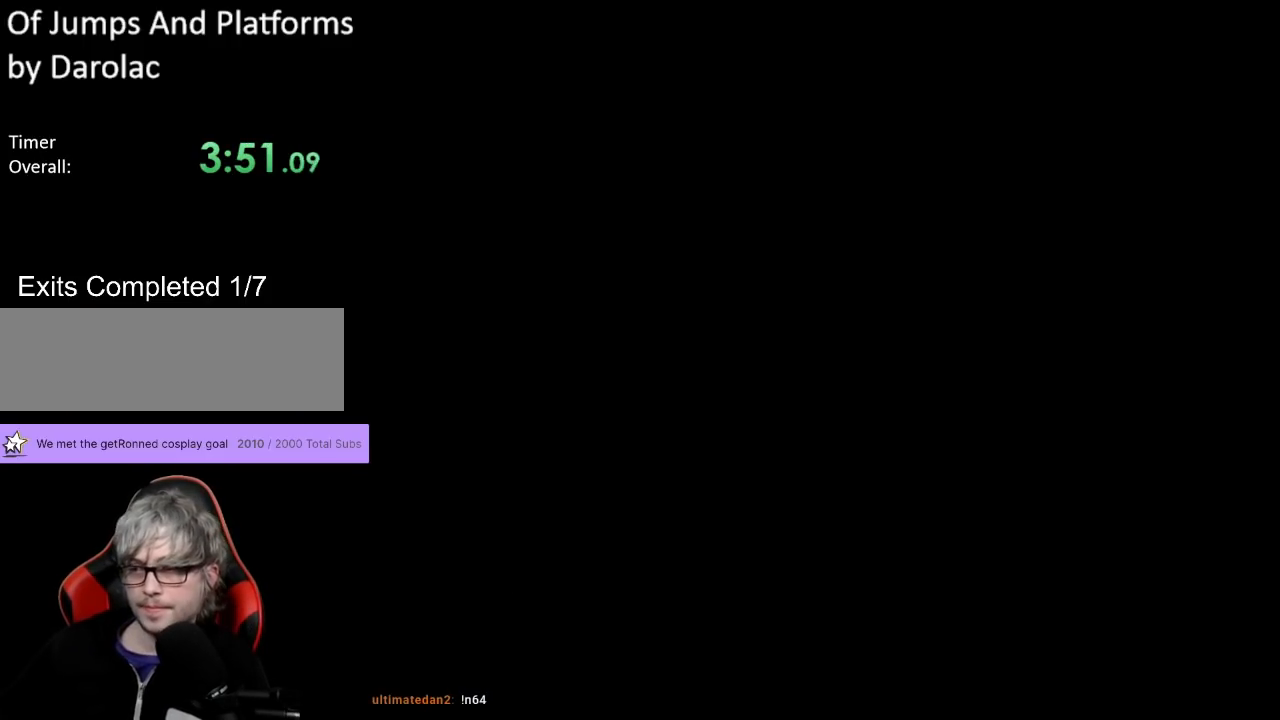
Gameplay with a controller (Nintendo layout); each line is a JSON object with the inputs held at the frame after it. "events" lists button and stick changes between this image and that frame as [ms after this image, input, new state], when the widget could be followed in between. Not read: L3 R3.
{"buttons": ["B", "Y"], "events": []}
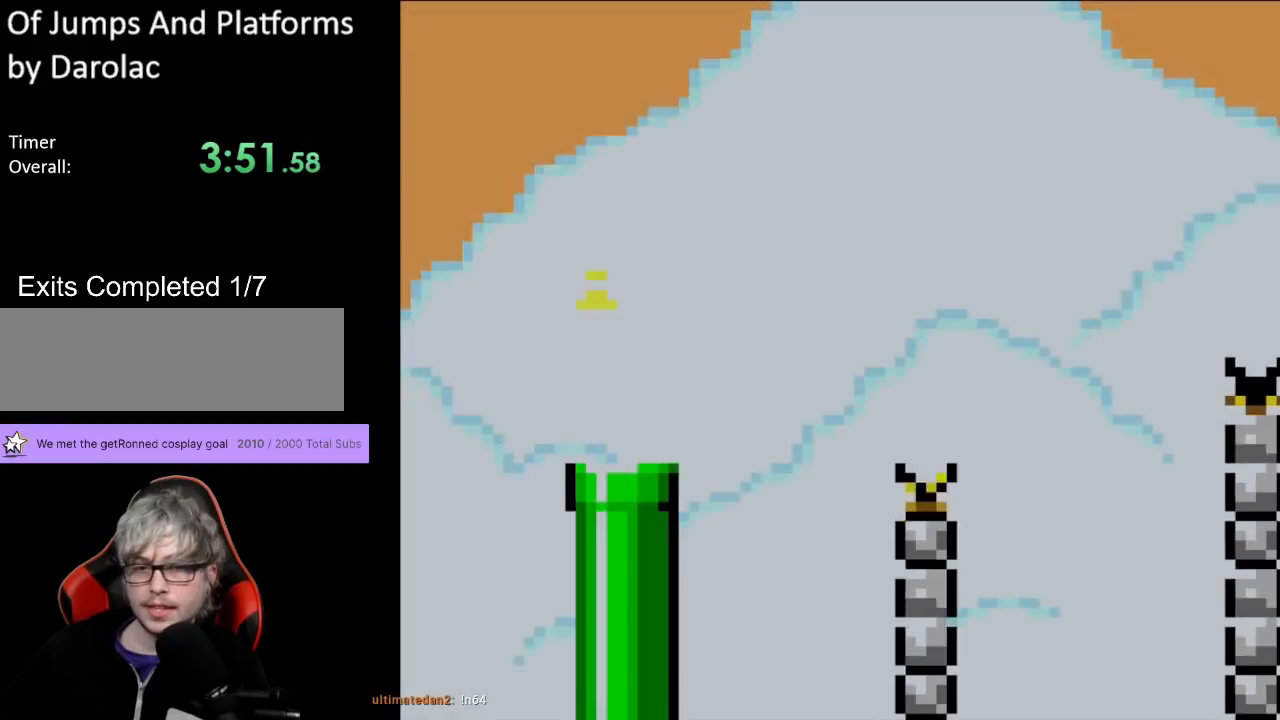
{"buttons": ["Y"], "events": [[500, "B", "up"]]}
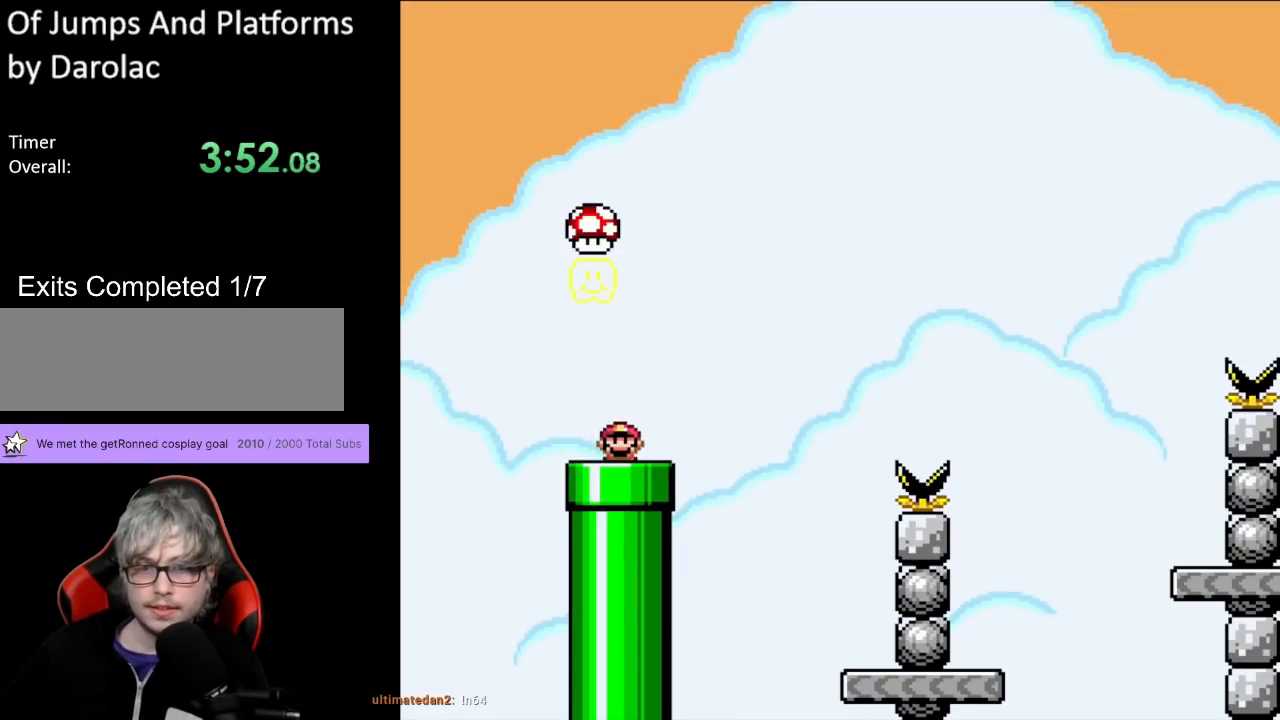
{"buttons": ["B", "Y"], "events": [[417, "B", "down"]]}
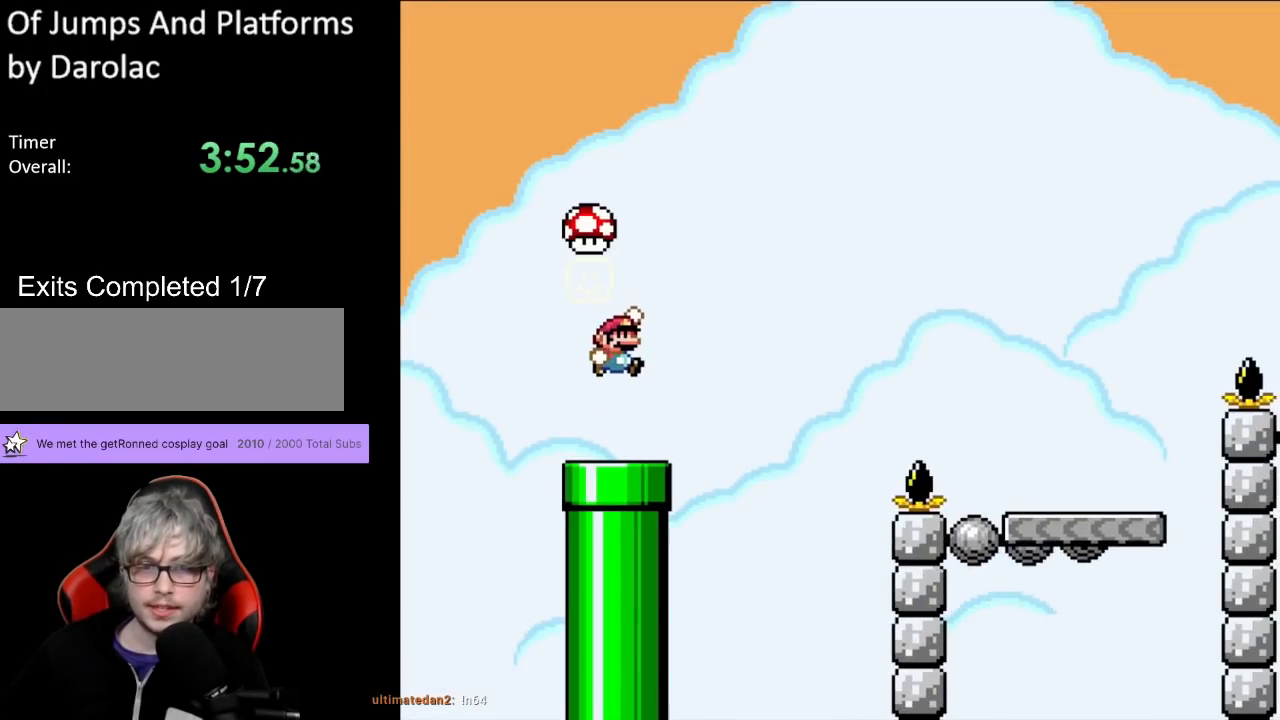
{"buttons": ["Y"], "events": [[283, "B", "up"]]}
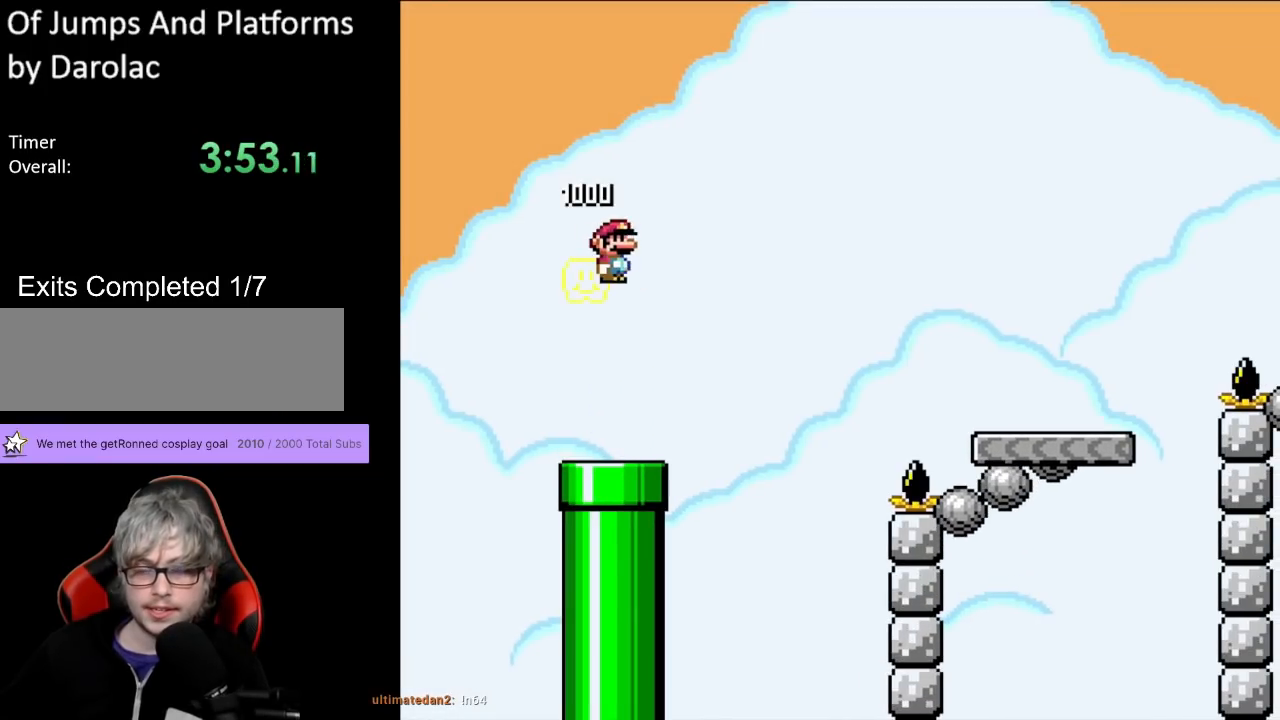
{"buttons": ["Y"], "events": []}
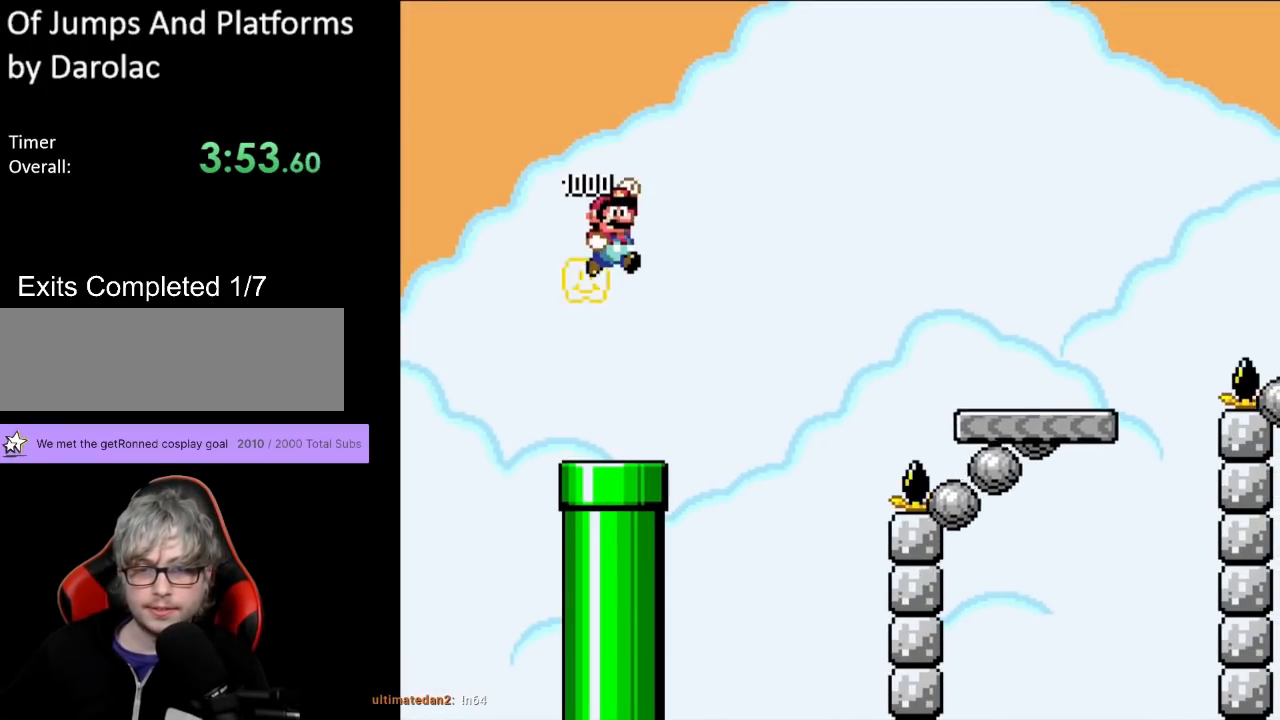
{"buttons": ["Y", "DPAD_RIGHT"], "events": [[367, "DPAD_RIGHT", "down"]]}
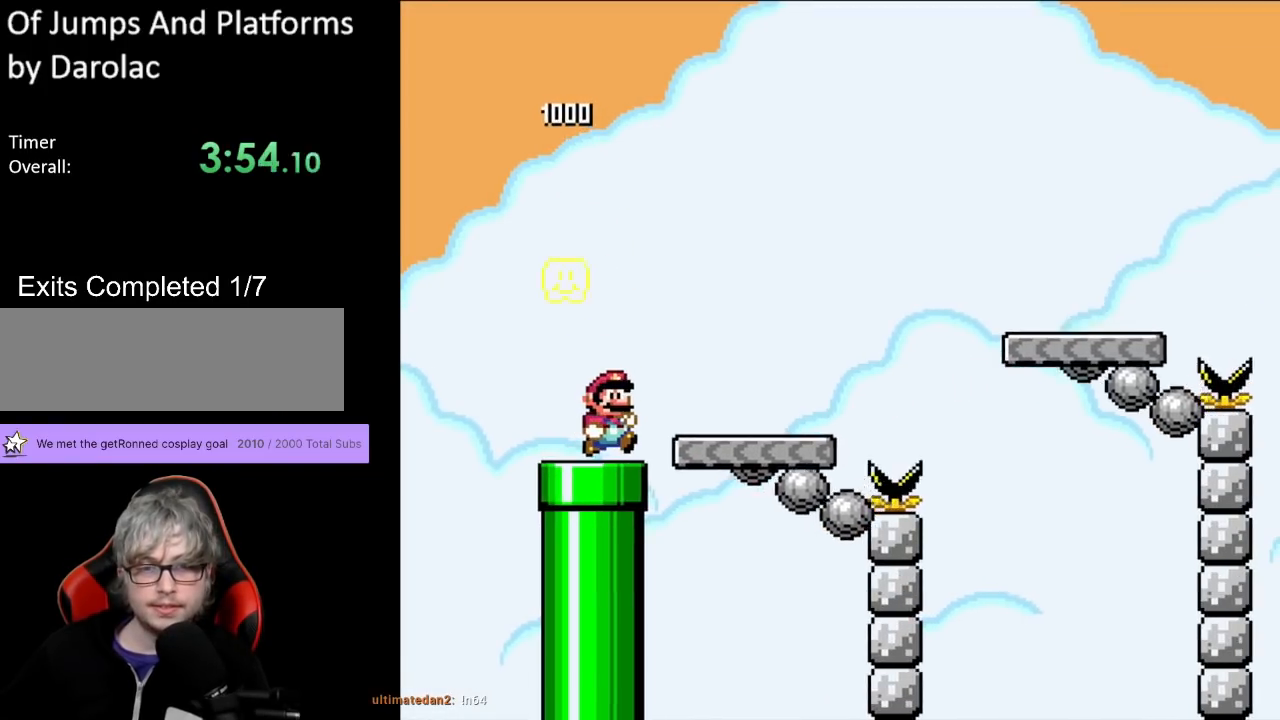
{"buttons": ["B", "Y", "DPAD_RIGHT"], "events": [[100, "B", "down"]]}
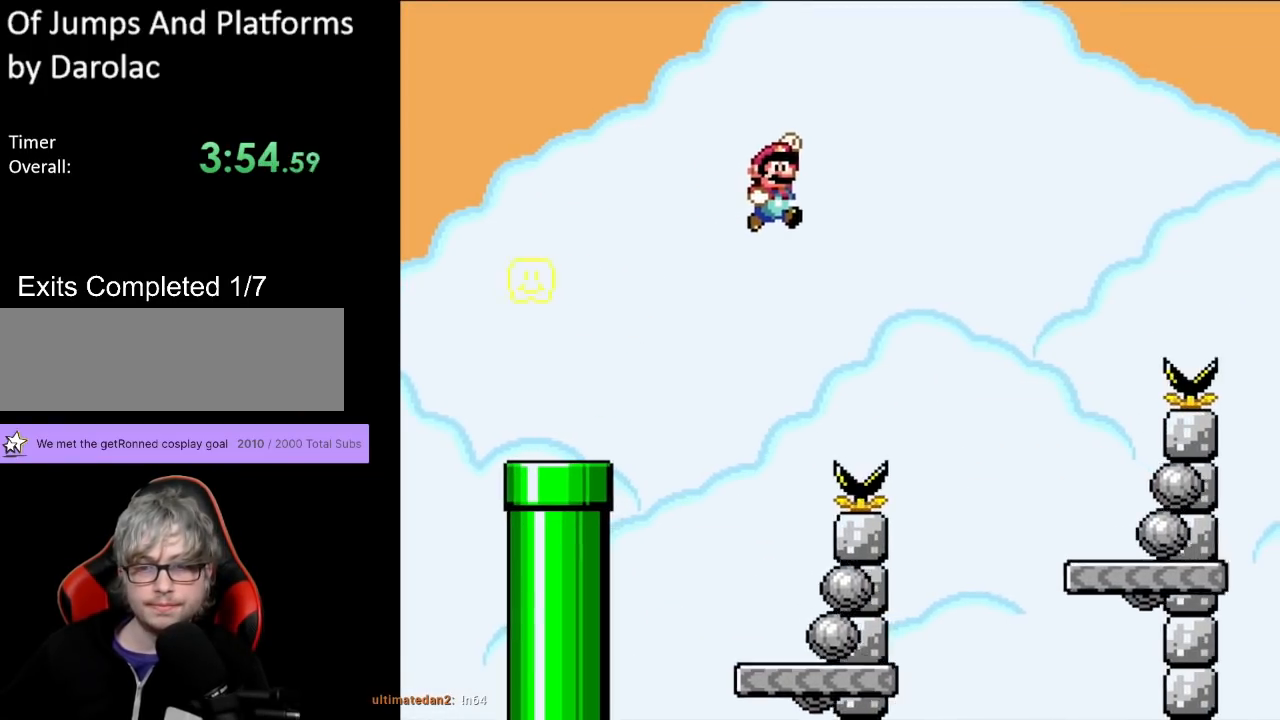
{"buttons": ["Y", "DPAD_UP", "DPAD_LEFT"], "events": [[500, "B", "up"], [500, "DPAD_LEFT", "down"], [500, "DPAD_RIGHT", "up"], [500, "DPAD_UP", "down"]]}
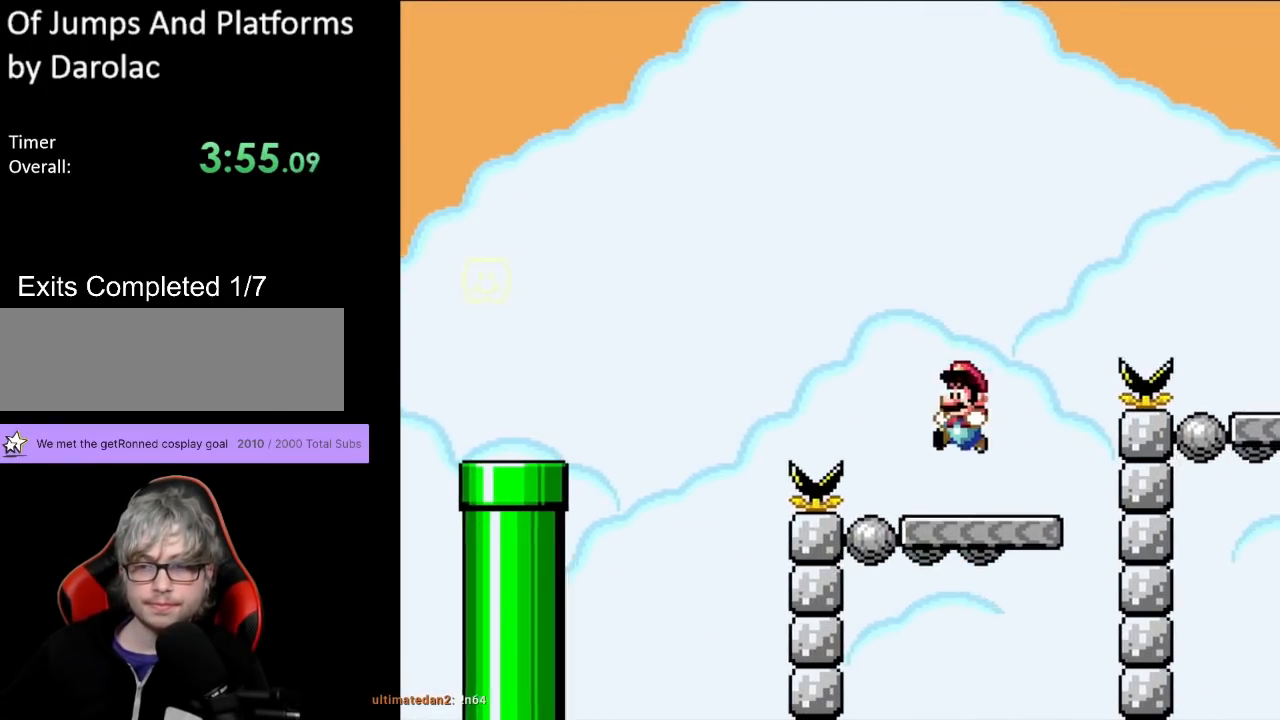
{"buttons": ["Y", "DPAD_RIGHT"], "events": [[17, "DPAD_UP", "up"], [150, "DPAD_LEFT", "up"], [250, "DPAD_RIGHT", "down"], [317, "B", "down"], [467, "B", "up"]]}
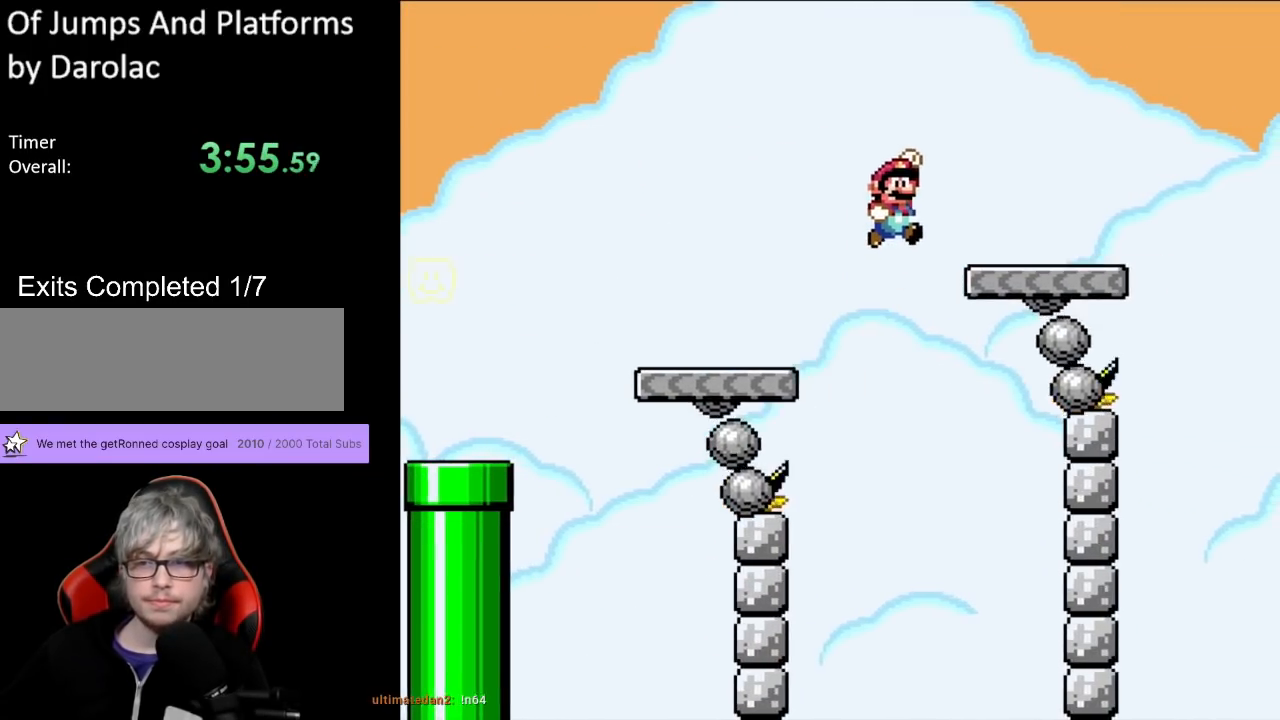
{"buttons": ["Y"], "events": [[150, "DPAD_LEFT", "down"], [150, "DPAD_RIGHT", "up"], [367, "DPAD_LEFT", "up"], [400, "DPAD_RIGHT", "down"], [500, "DPAD_RIGHT", "up"]]}
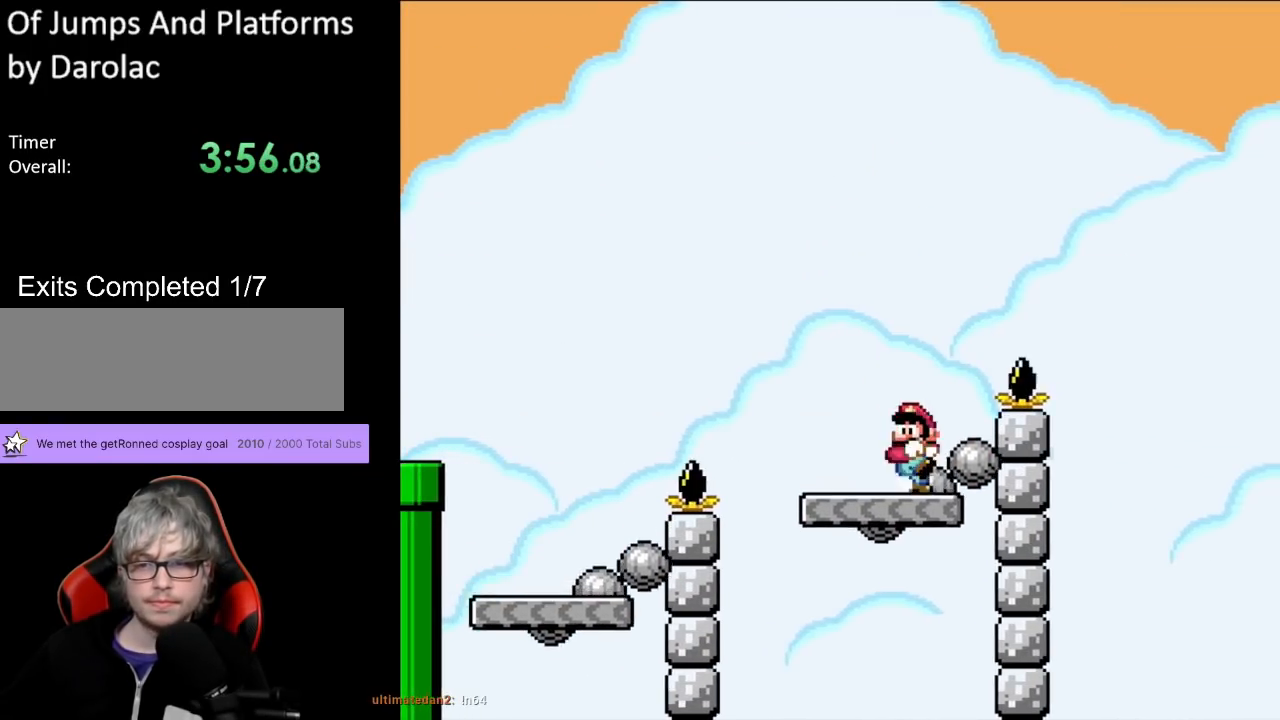
{"buttons": ["B", "Y", "DPAD_RIGHT"], "events": [[50, "DPAD_LEFT", "down"], [233, "B", "down"], [317, "DPAD_UP", "down"], [333, "DPAD_DOWN", "down"], [333, "DPAD_LEFT", "up"], [333, "DPAD_UP", "up"], [350, "DPAD_DOWN", "up"], [350, "DPAD_RIGHT", "down"]]}
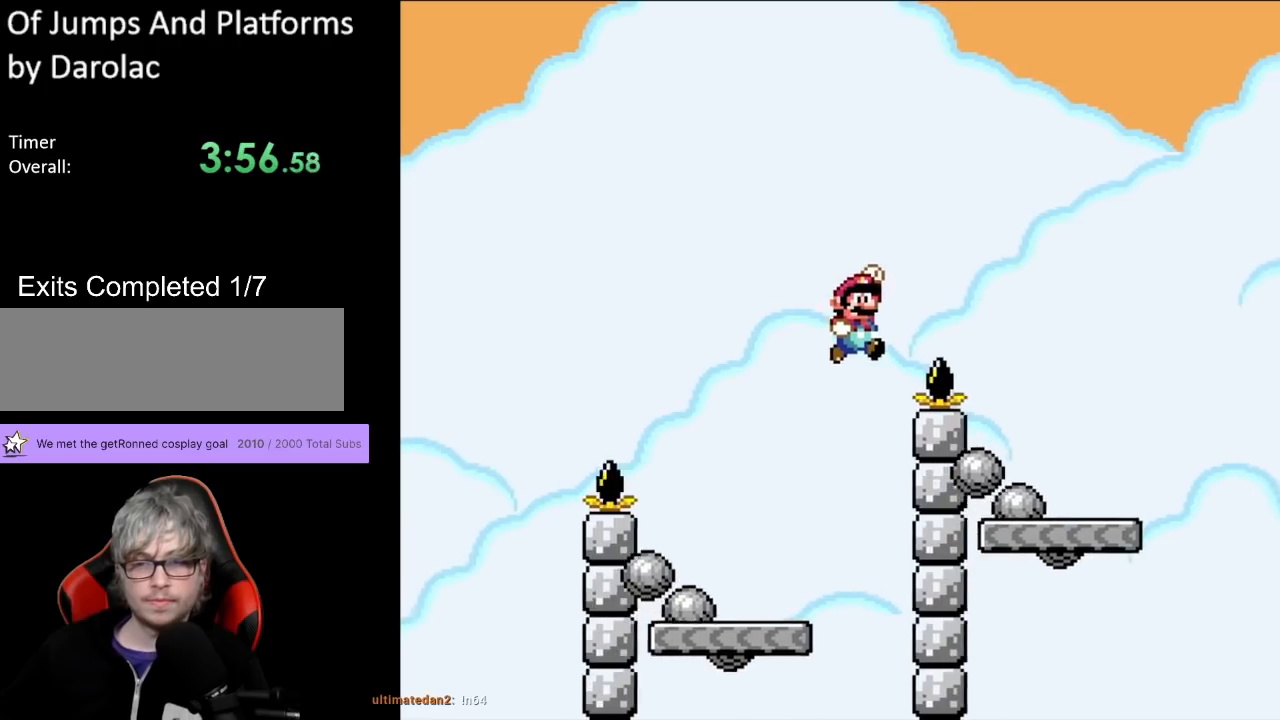
{"buttons": ["Y", "DPAD_LEFT"], "events": [[450, "DPAD_RIGHT", "up"], [450, "DPAD_UP", "down"], [467, "B", "up"], [467, "DPAD_LEFT", "down"], [483, "DPAD_UP", "up"]]}
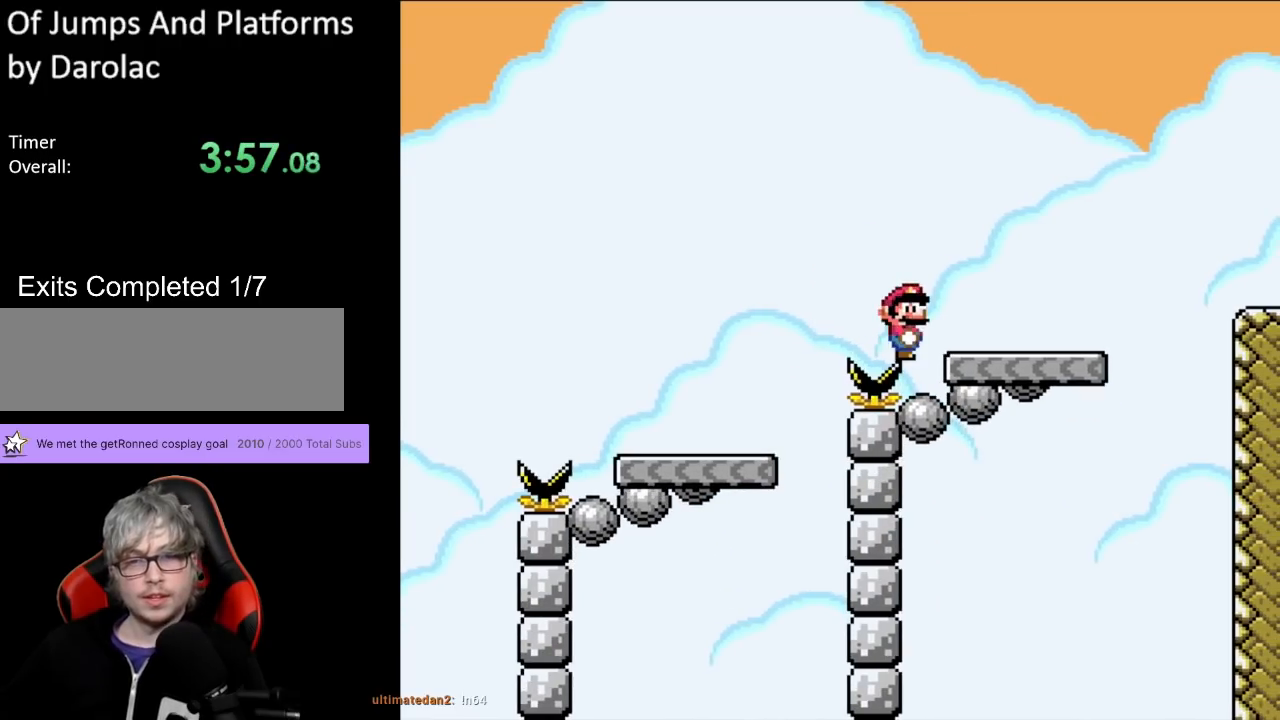
{"buttons": ["Y", "DPAD_LEFT"], "events": [[67, "B", "down"], [83, "DPAD_UP", "down"], [167, "B", "up"], [167, "DPAD_UP", "up"]]}
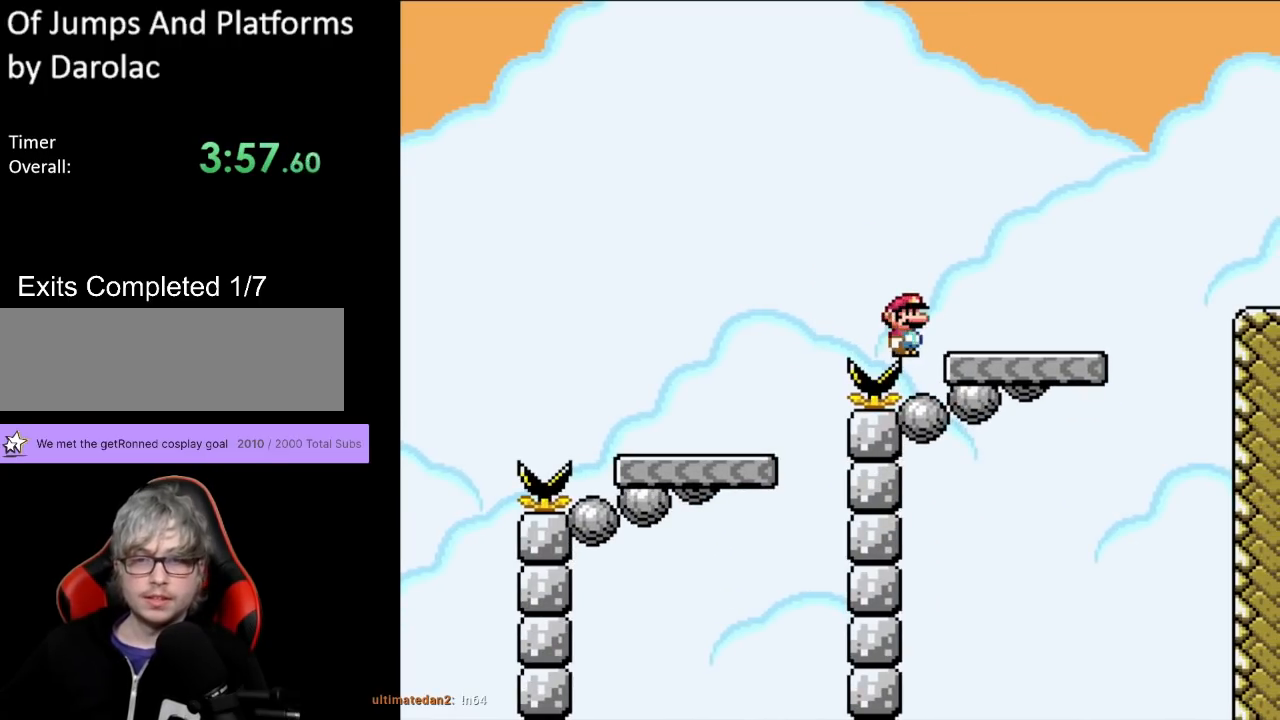
{"buttons": ["B", "X", "Y", "DPAD_RIGHT"], "events": [[133, "B", "down"], [133, "DPAD_UP", "down"], [167, "A", "down"], [183, "X", "down"], [267, "A", "up"], [300, "B", "up"], [333, "X", "up"], [350, "B", "down"], [367, "X", "down"], [383, "A", "down"], [467, "DPAD_LEFT", "up"], [467, "DPAD_RIGHT", "down"], [467, "DPAD_UP", "up"], [483, "A", "up"]]}
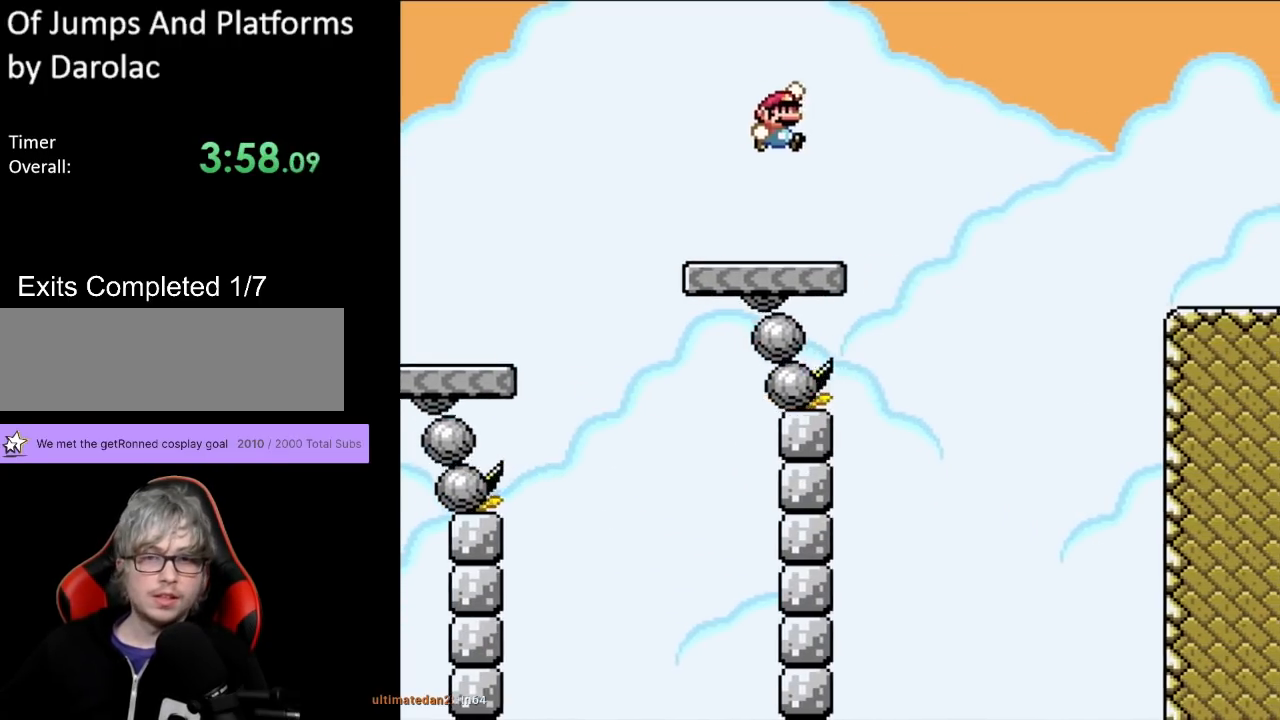
{"buttons": ["Y", "DPAD_LEFT"]}
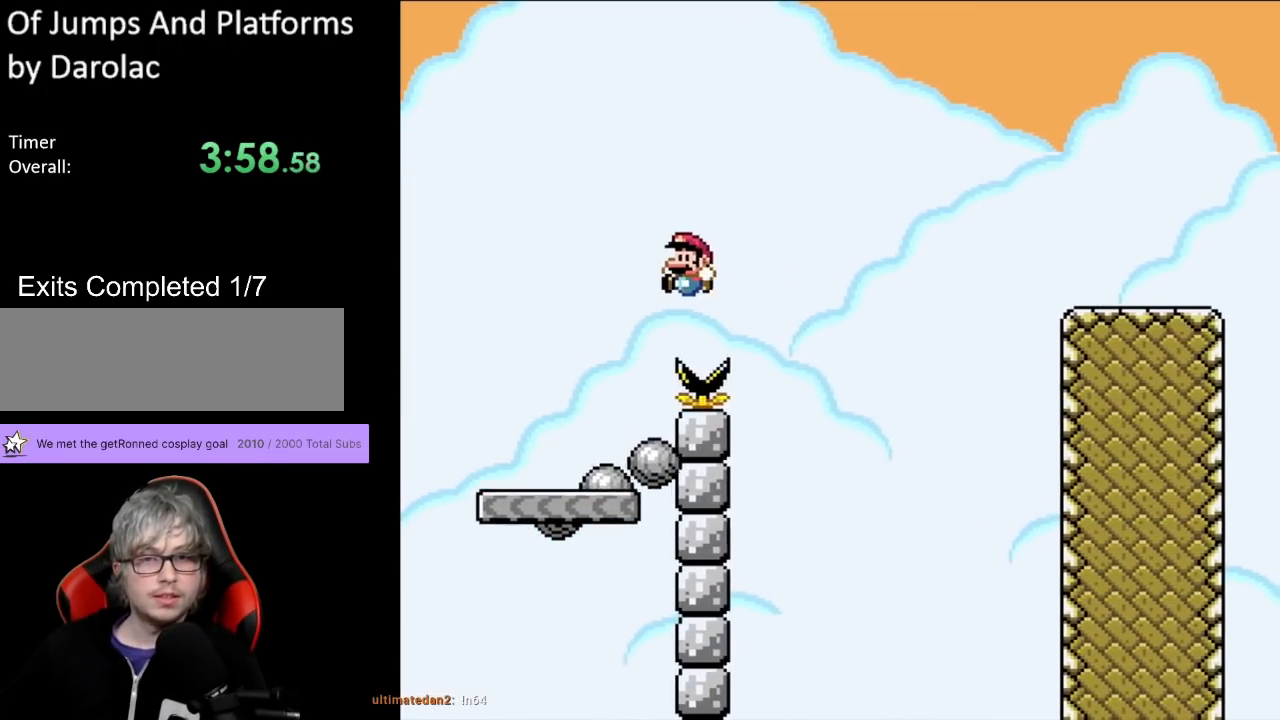
{"buttons": ["Y", "DPAD_UP", "DPAD_LEFT"], "events": [[17, "DPAD_UP", "down"], [67, "DPAD_LEFT", "up"], [67, "DPAD_RIGHT", "down"], [67, "DPAD_UP", "up"], [183, "B", "down"], [267, "B", "up"], [483, "DPAD_RIGHT", "up"], [483, "DPAD_UP", "down"], [500, "DPAD_LEFT", "down"]]}
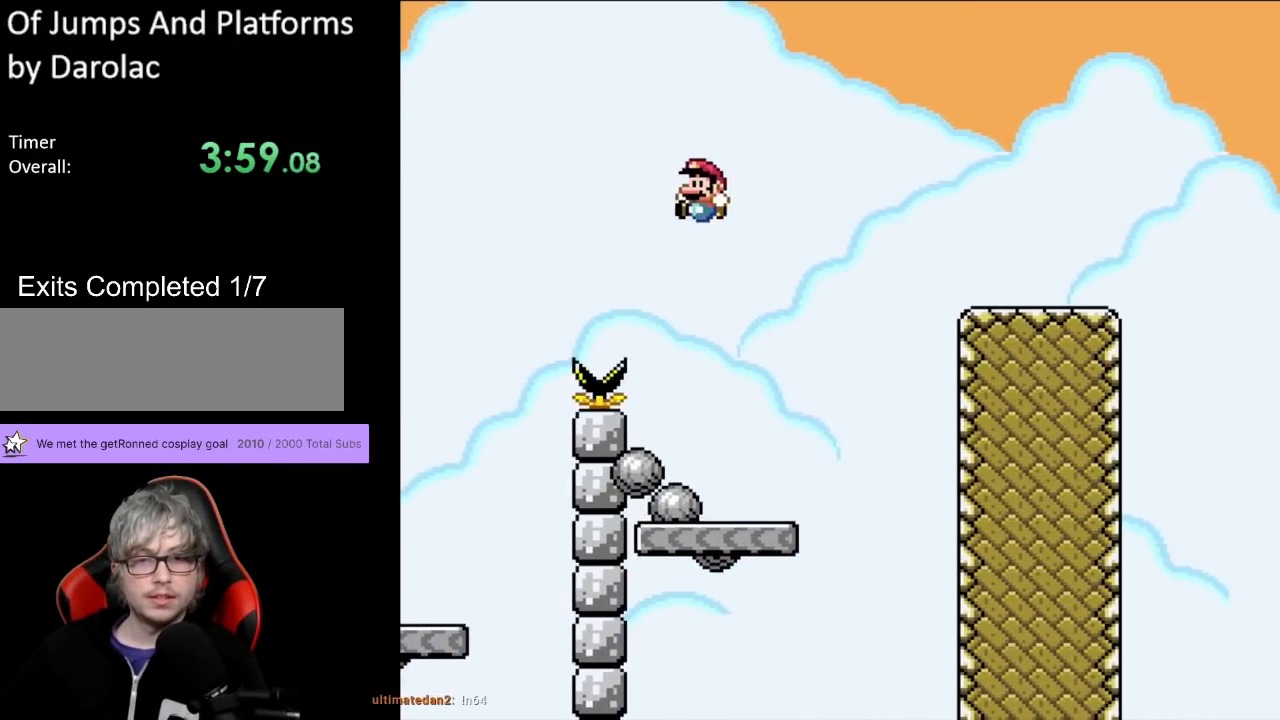
{"buttons": ["B", "Y", "DPAD_RIGHT"], "events": [[17, "DPAD_UP", "up"], [100, "DPAD_UP", "down"], [133, "DPAD_LEFT", "up"], [133, "DPAD_RIGHT", "down"], [133, "DPAD_UP", "up"], [350, "B", "down"]]}
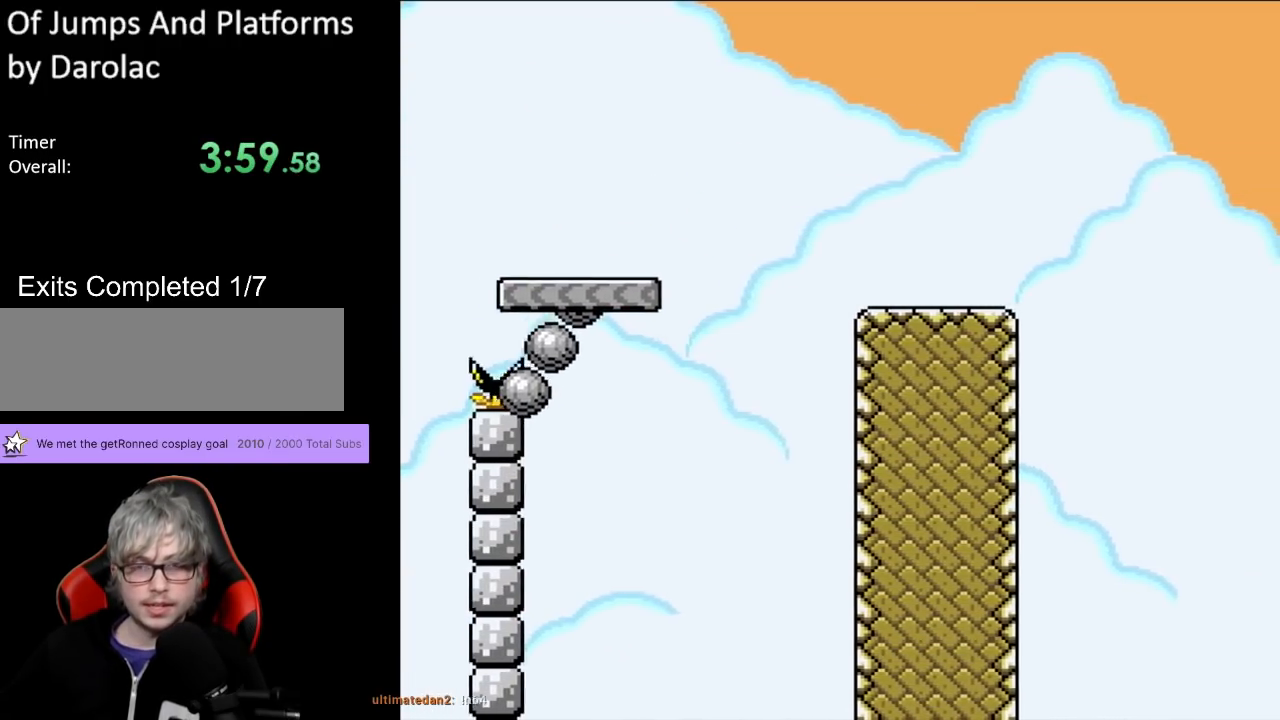
{"buttons": ["Y", "DPAD_UP", "DPAD_LEFT"], "events": [[183, "B", "up"], [433, "DPAD_RIGHT", "up"], [450, "DPAD_LEFT", "down"], [450, "DPAD_UP", "down"]]}
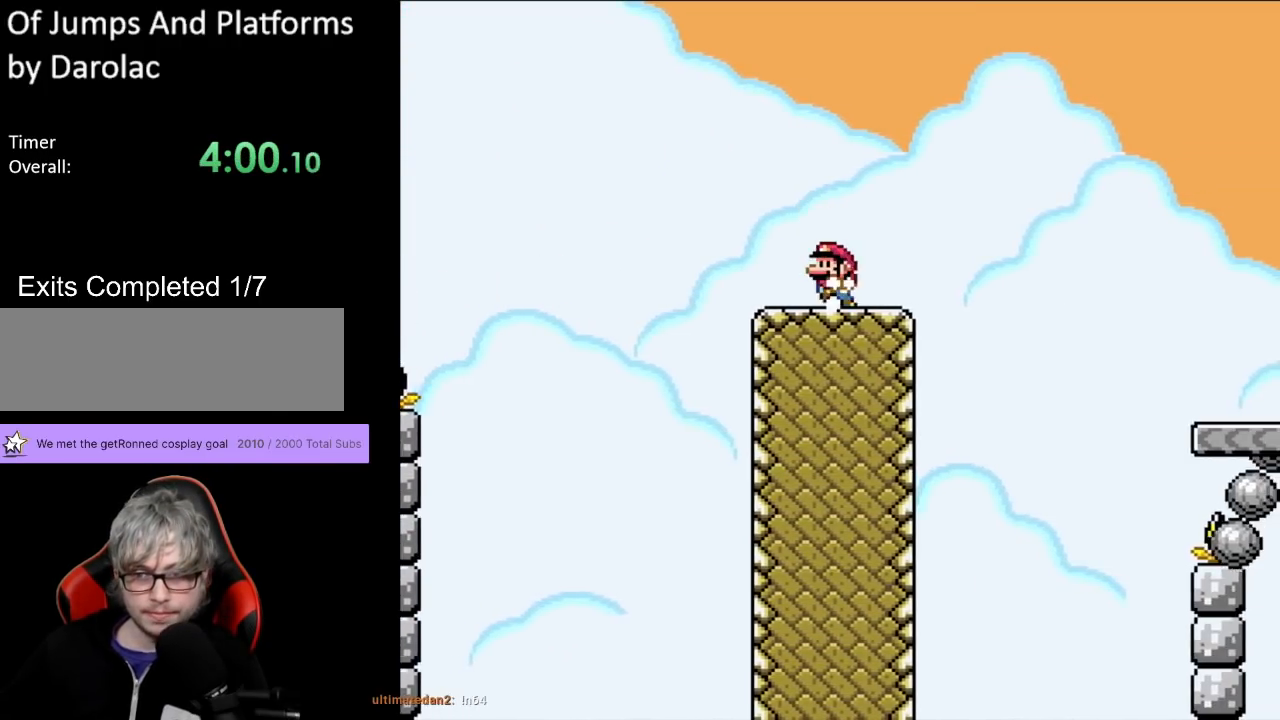
{"buttons": ["Y", "DPAD_RIGHT"], "events": [[17, "DPAD_UP", "up"], [133, "DPAD_LEFT", "up"], [483, "DPAD_RIGHT", "down"]]}
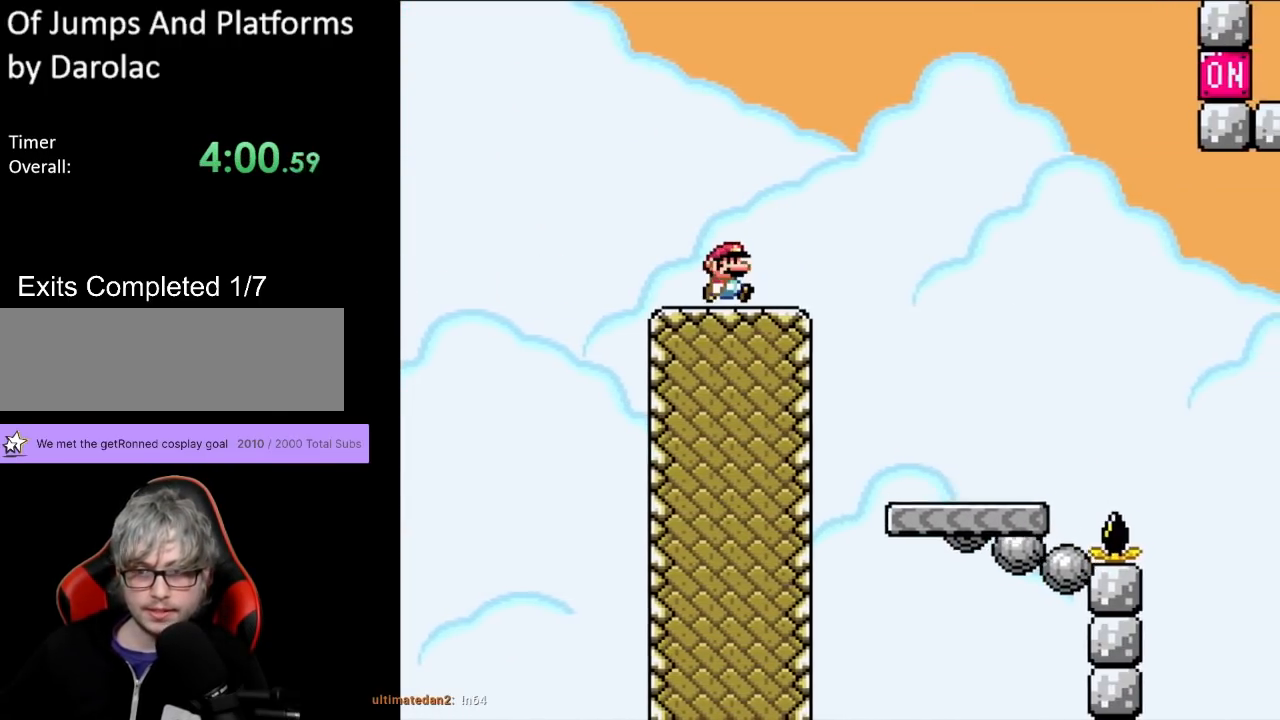
{"buttons": ["B", "Y", "DPAD_RIGHT"], "events": [[233, "B", "down"]]}
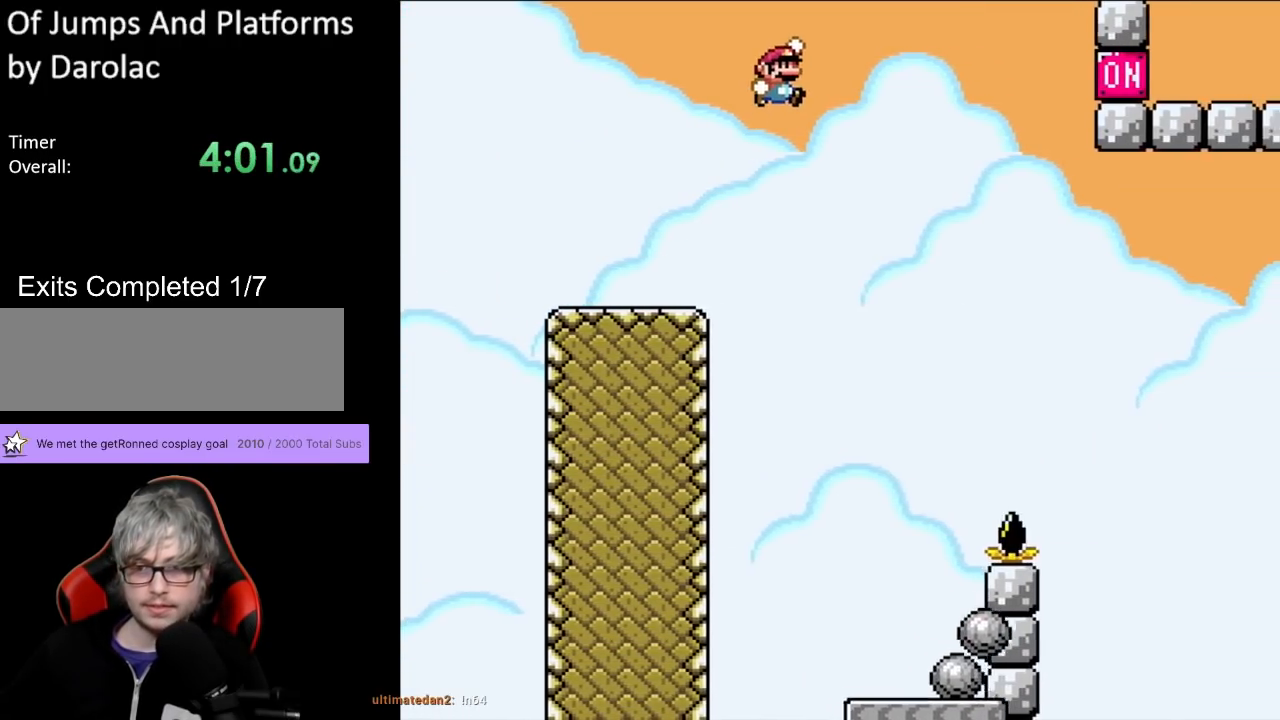
{"buttons": ["B", "Y", "DPAD_RIGHT"], "events": [[50, "B", "up"], [233, "B", "down"]]}
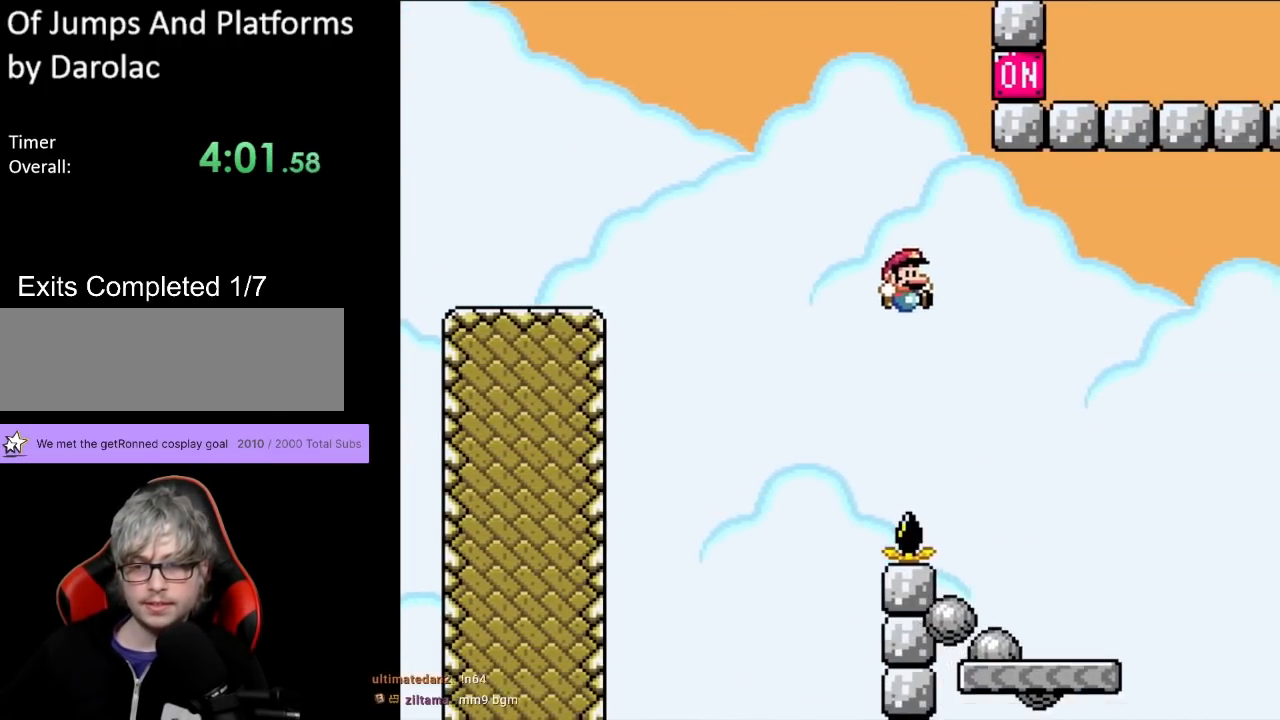
{"buttons": ["Y"], "events": [[133, "B", "up"], [167, "DPAD_RIGHT", "up"], [167, "DPAD_UP", "down"], [183, "DPAD_LEFT", "down"], [233, "DPAD_UP", "up"], [317, "DPAD_LEFT", "up"]]}
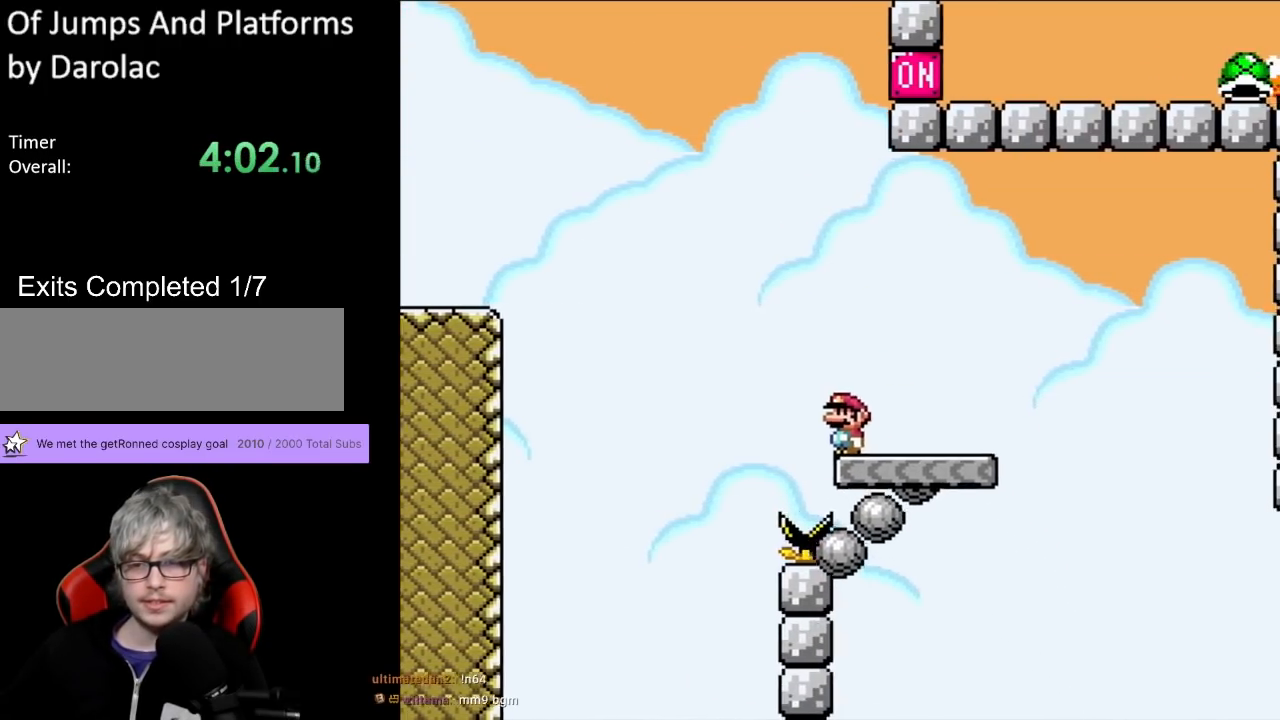
{"buttons": ["B", "Y", "DPAD_RIGHT"], "events": [[83, "DPAD_RIGHT", "down"], [217, "DPAD_RIGHT", "up"], [350, "DPAD_RIGHT", "down"], [500, "B", "down"]]}
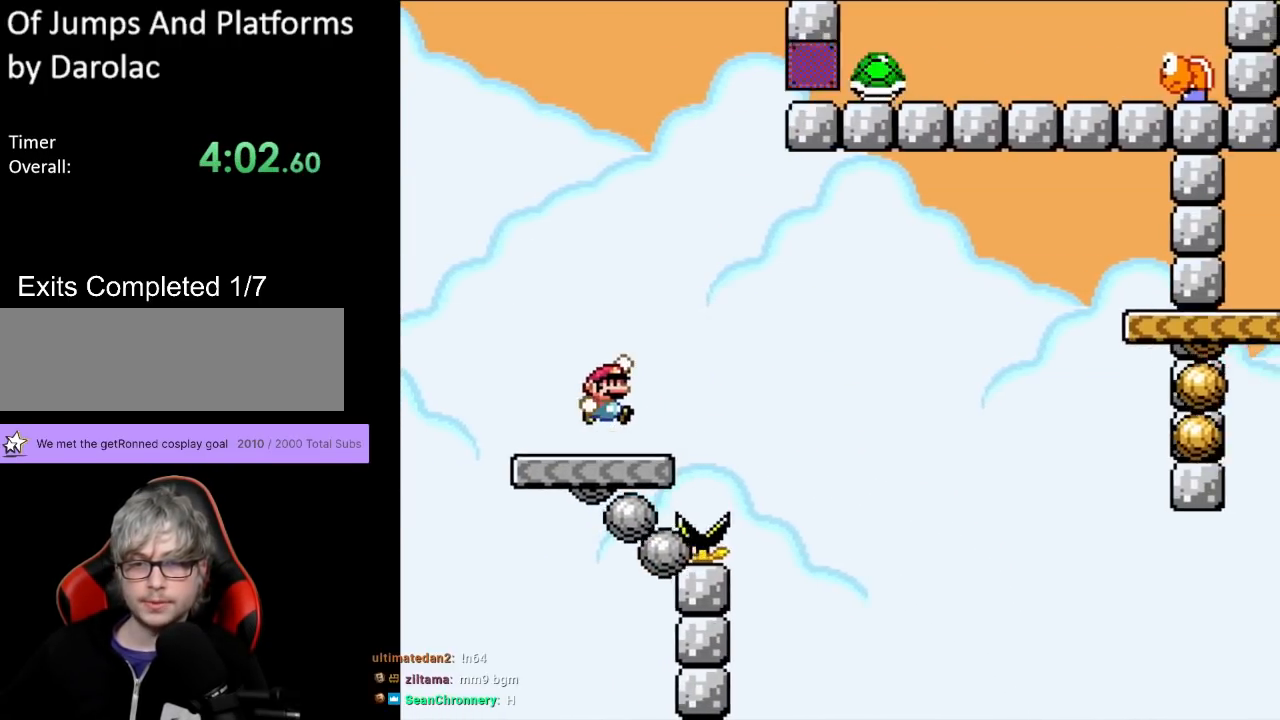
{"buttons": ["B", "Y", "DPAD_UP", "DPAD_LEFT"], "events": [[167, "B", "up"], [300, "B", "down"], [417, "DPAD_RIGHT", "up"], [417, "DPAD_UP", "down"], [433, "DPAD_LEFT", "down"]]}
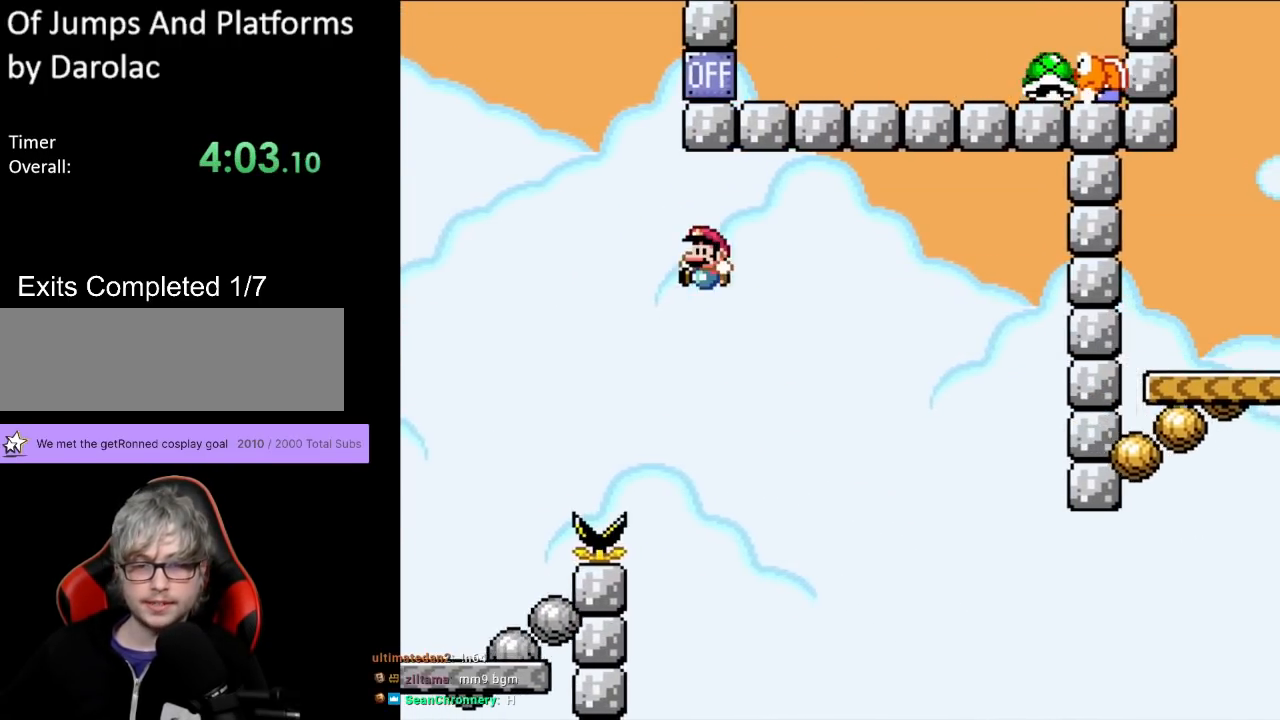
{"buttons": ["Y", "DPAD_RIGHT"], "events": [[150, "DPAD_LEFT", "up"], [150, "DPAD_RIGHT", "down"], [150, "DPAD_UP", "up"], [267, "DPAD_RIGHT", "up"], [283, "DPAD_LEFT", "down"], [283, "DPAD_UP", "down"], [350, "DPAD_UP", "up"], [367, "B", "up"], [417, "DPAD_LEFT", "up"], [500, "DPAD_RIGHT", "down"]]}
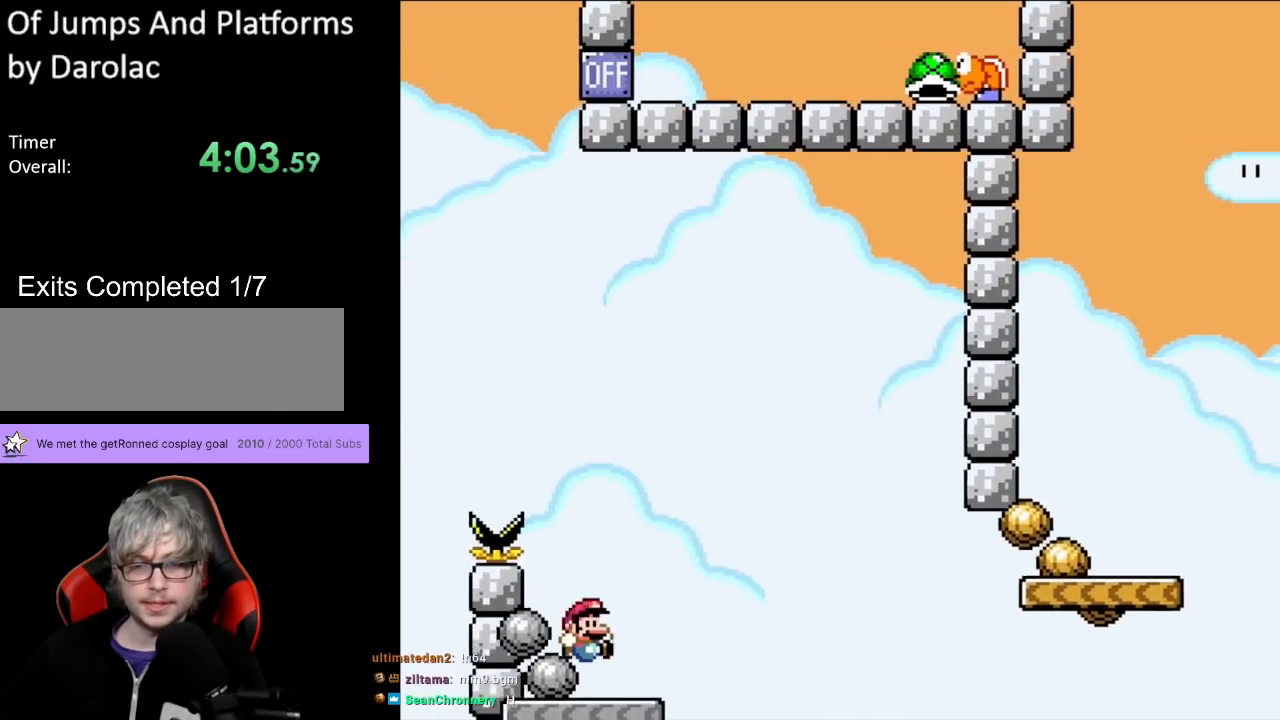
{"buttons": ["B", "Y", "DPAD_RIGHT"], "events": [[250, "B", "down"]]}
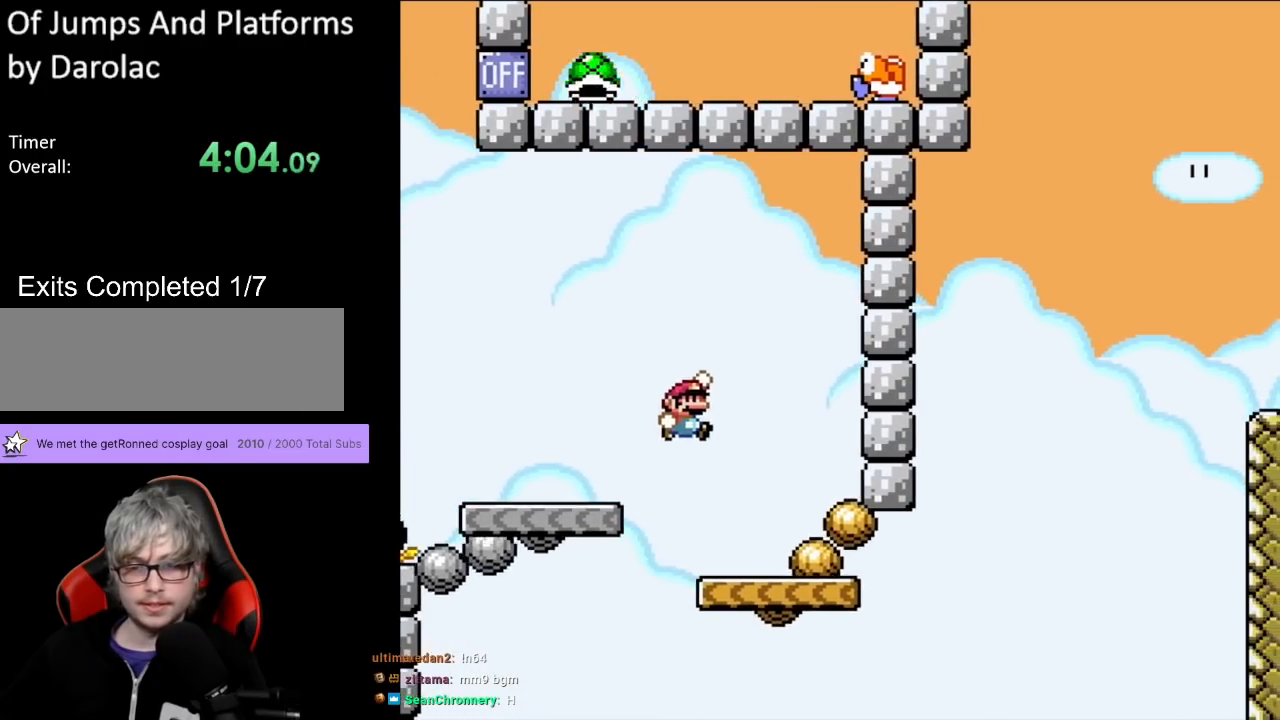
{"buttons": ["Y", "DPAD_RIGHT"], "events": [[83, "B", "up"], [100, "DPAD_LEFT", "down"], [100, "DPAD_RIGHT", "up"], [183, "DPAD_UP", "down"], [250, "DPAD_UP", "up"], [300, "DPAD_LEFT", "up"], [500, "DPAD_RIGHT", "down"]]}
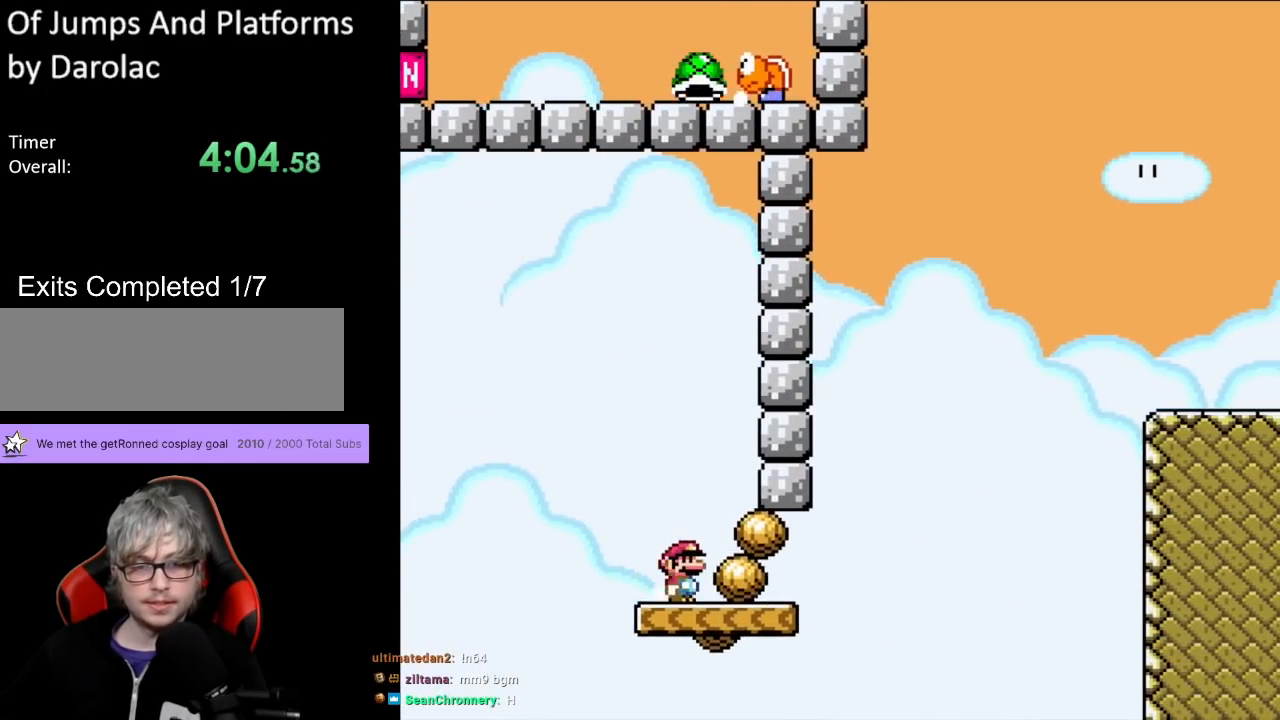
{"buttons": ["Y"], "events": [[200, "DPAD_RIGHT", "up"]]}
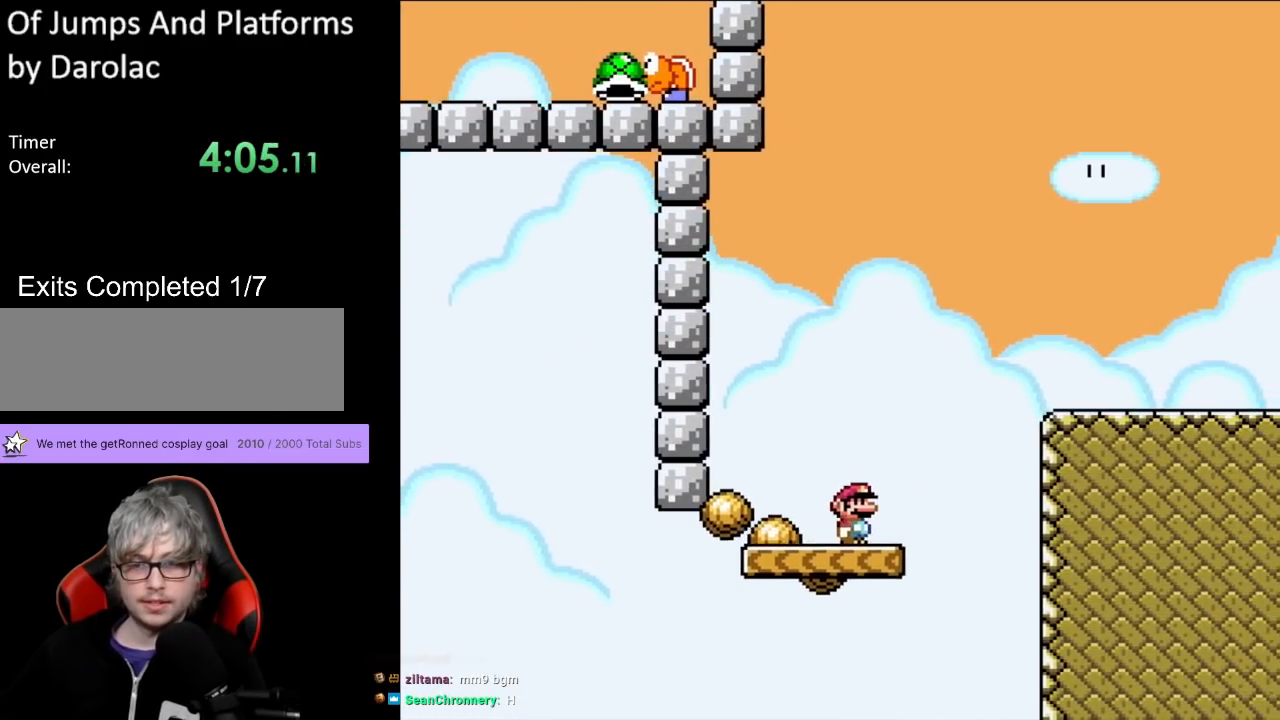
{"buttons": ["B", "Y", "DPAD_RIGHT"], "events": [[17, "DPAD_RIGHT", "down"], [150, "B", "down"]]}